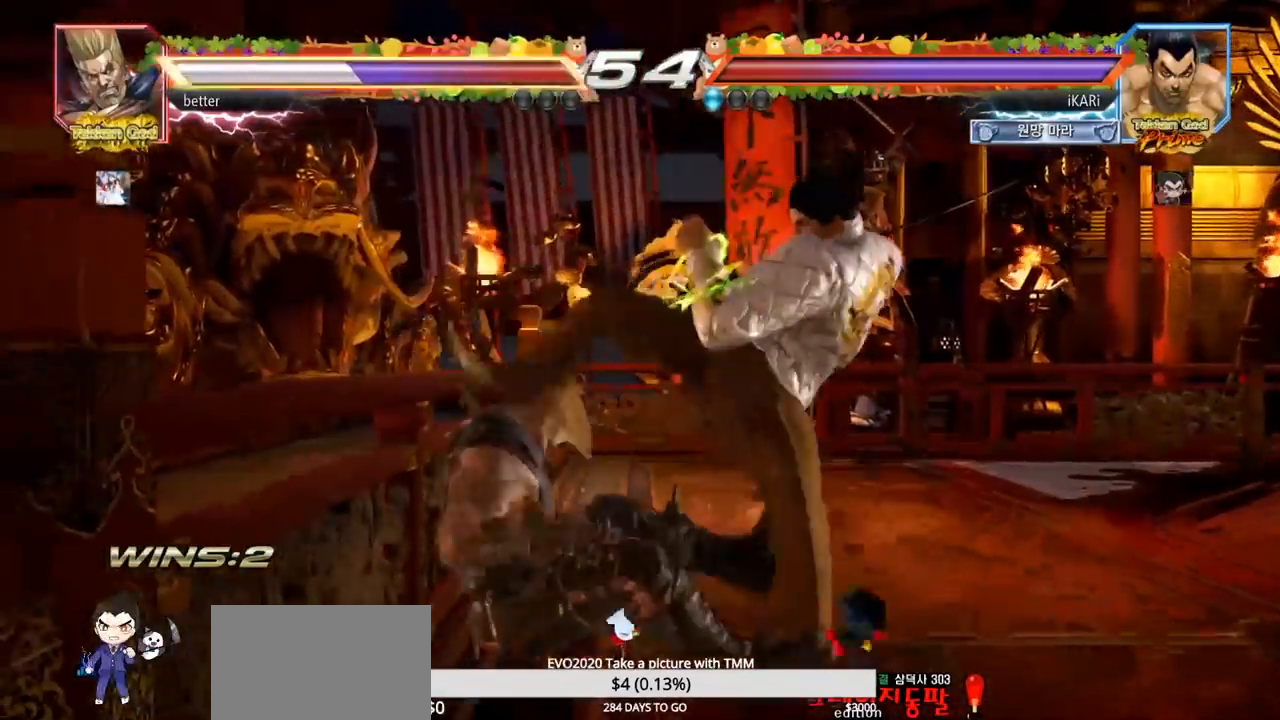
Gameplay with a controller (arcade stick); each line is a JSON object with the inputs held at the frame after it (dt_ms = milliseconds from this image to that frame). "events" lists button and stick changes between this image and that frame as [ms after this image, input, new state], when the widget could be followed in between. Not read: L3 R3.
{"dt_ms": 500, "buttons": [], "left_stick": "down-left", "events": [[167, "left_stick", "down-left"], [283, "SQUARE", "down"], [333, "SQUARE", "up"], [367, "SQUARE", "down"], [417, "SQUARE", "up"]]}
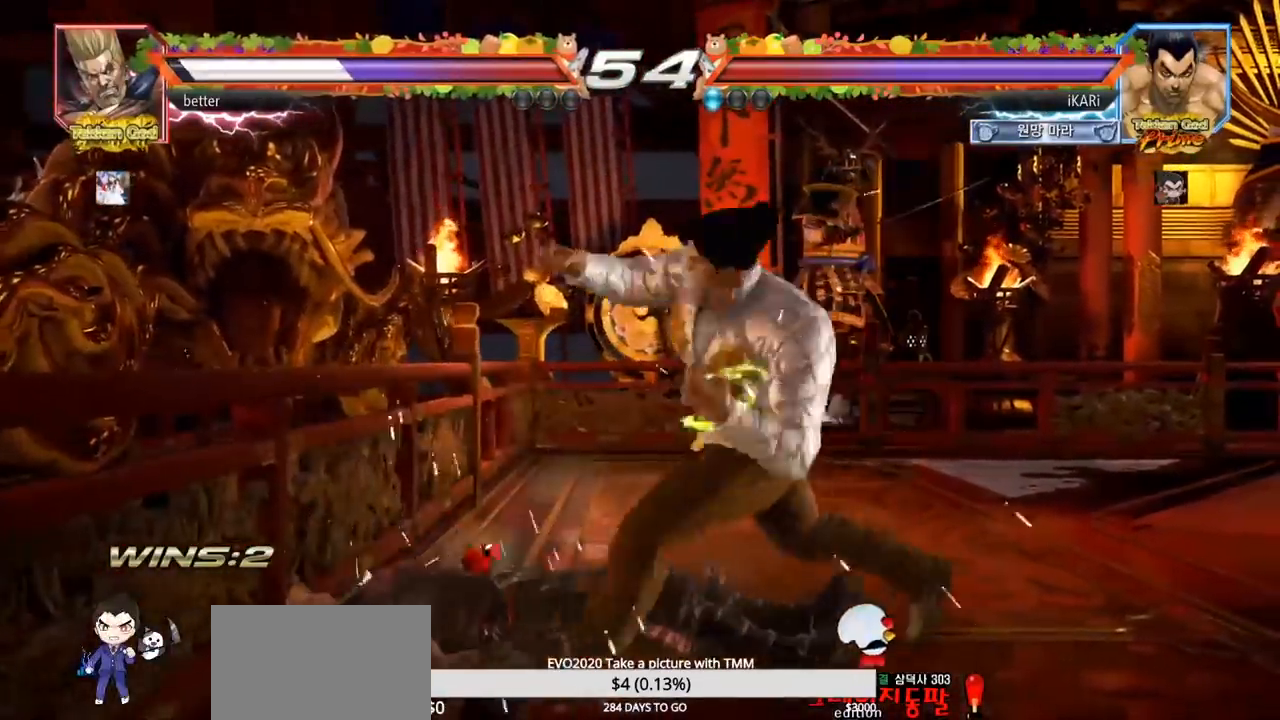
{"dt_ms": 500, "buttons": ["SQUARE", "TRIANGLE"], "left_stick": "center", "events": [[17, "CIRCLE", "down"], [83, "CIRCLE", "up"], [150, "TRIANGLE", "down"], [217, "left_stick", "center"], [467, "SQUARE", "down"]]}
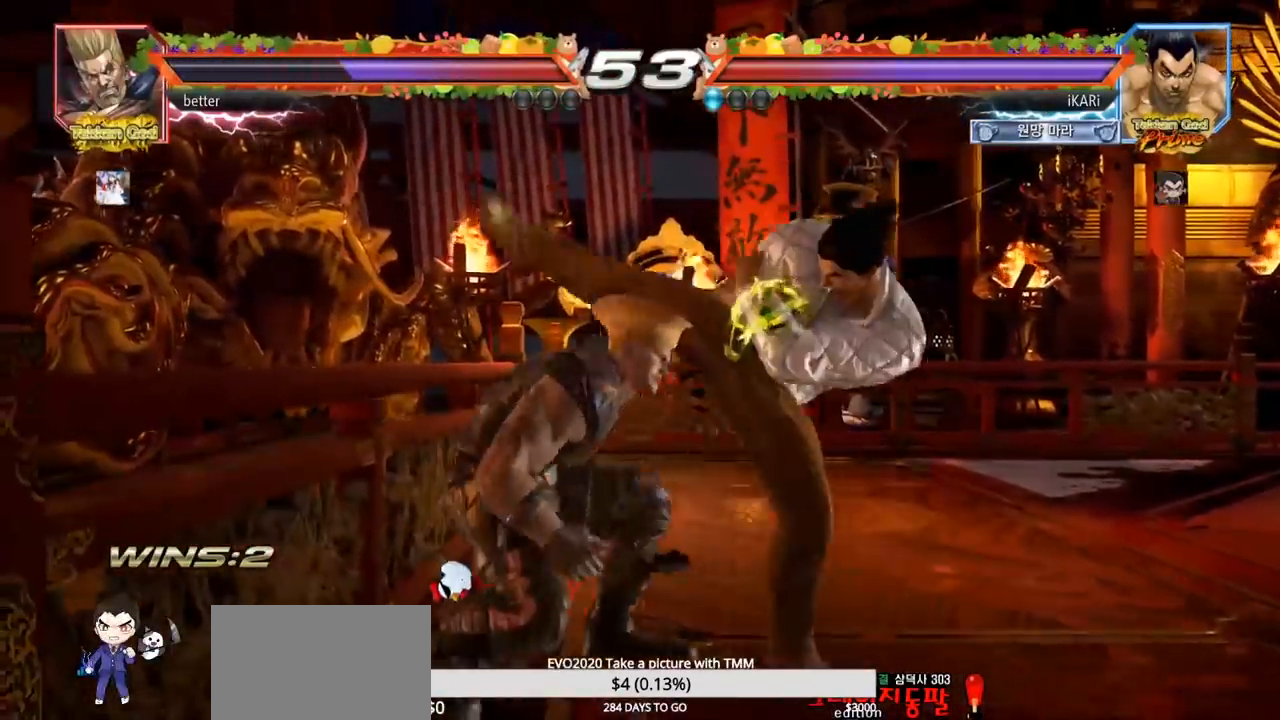
{"dt_ms": 1000, "buttons": [], "left_stick": "center", "events": [[33, "SQUARE", "up"], [133, "TRIANGLE", "up"], [300, "left_stick", "right"], [683, "left_stick", "center"], [733, "left_stick", "left"], [750, "TRIANGLE", "down"], [867, "TRIANGLE", "up"], [883, "left_stick", "center"]]}
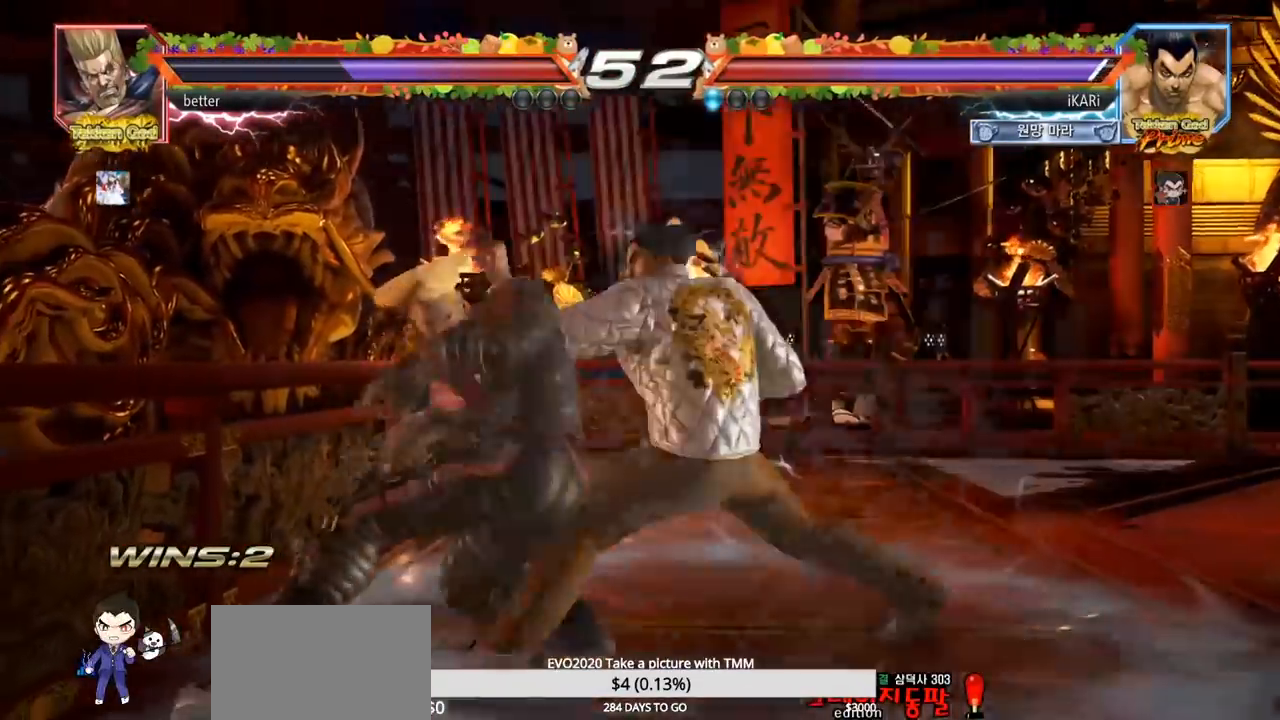
{"dt_ms": 500, "buttons": [], "left_stick": "center", "events": []}
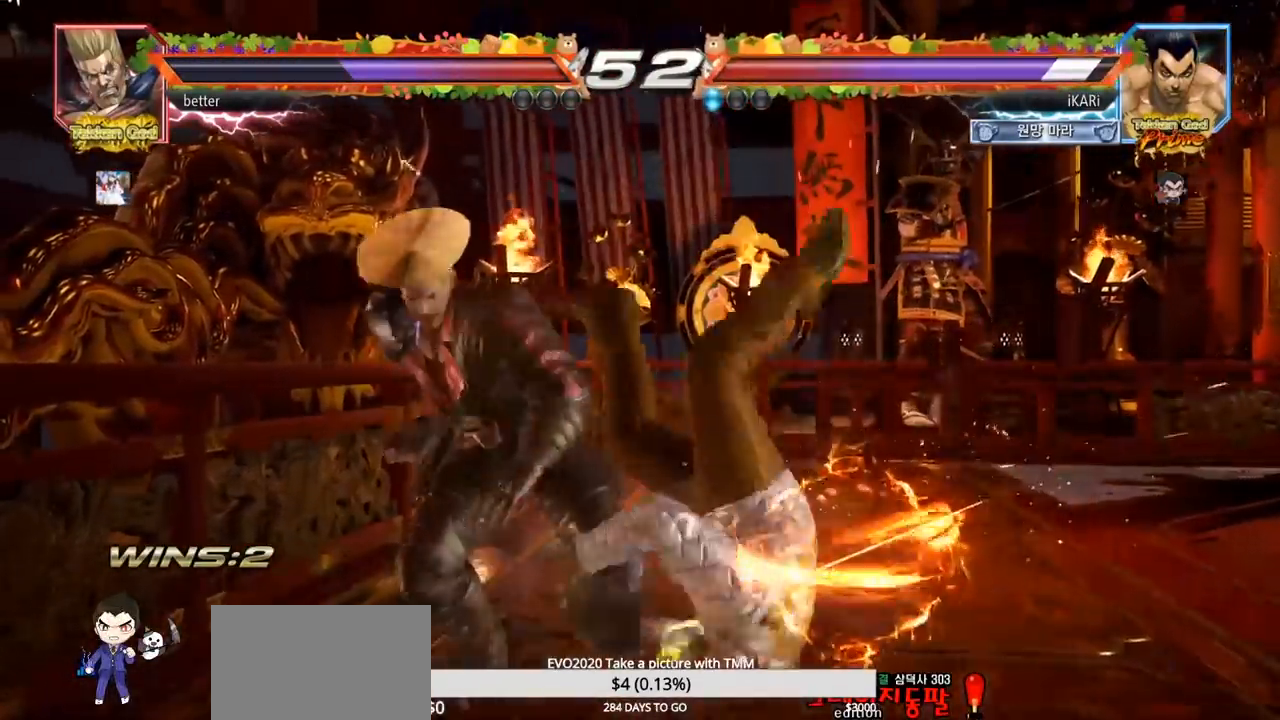
{"dt_ms": 500, "buttons": [], "left_stick": "center", "events": []}
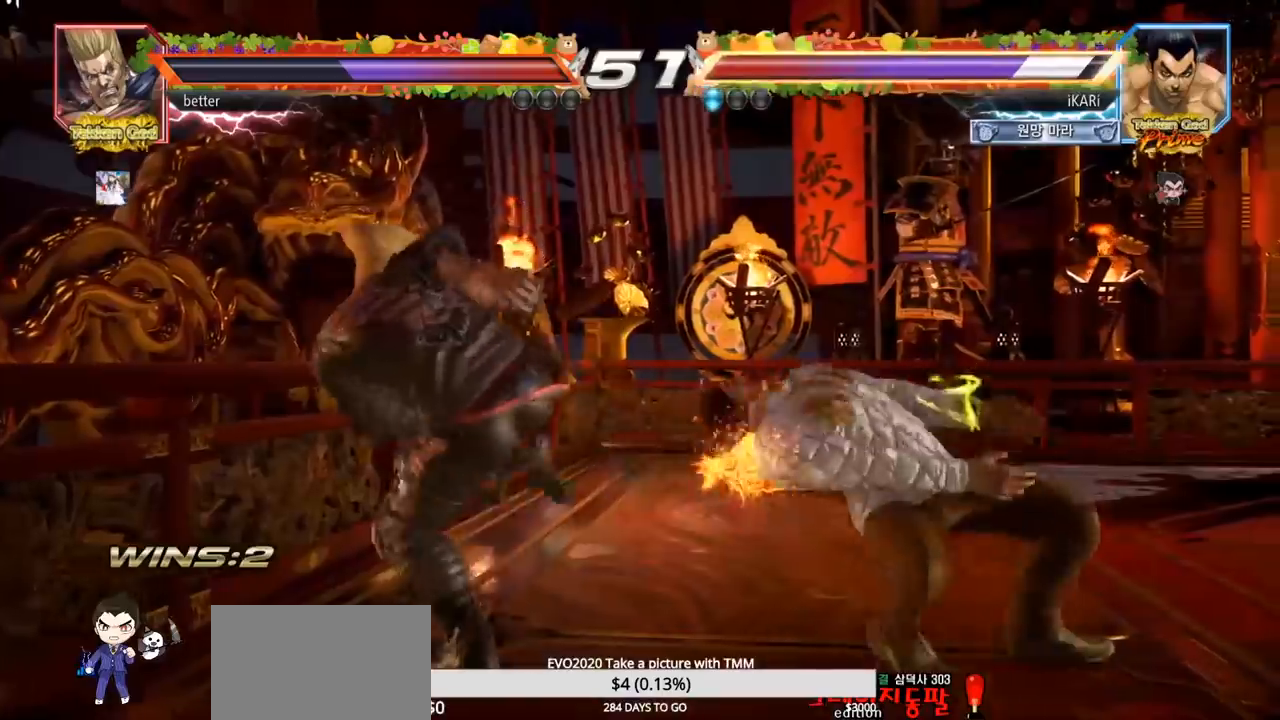
{"dt_ms": 500, "buttons": [], "left_stick": "center", "events": []}
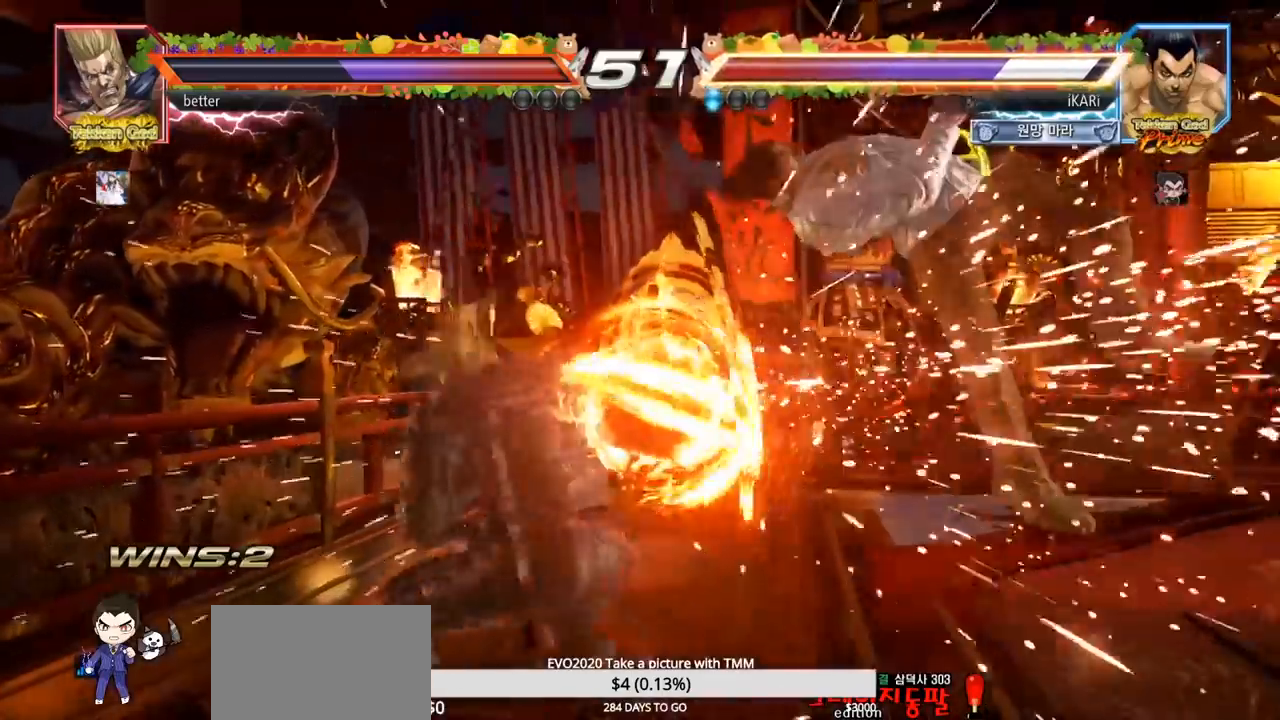
{"dt_ms": 500, "buttons": [], "left_stick": "center", "events": []}
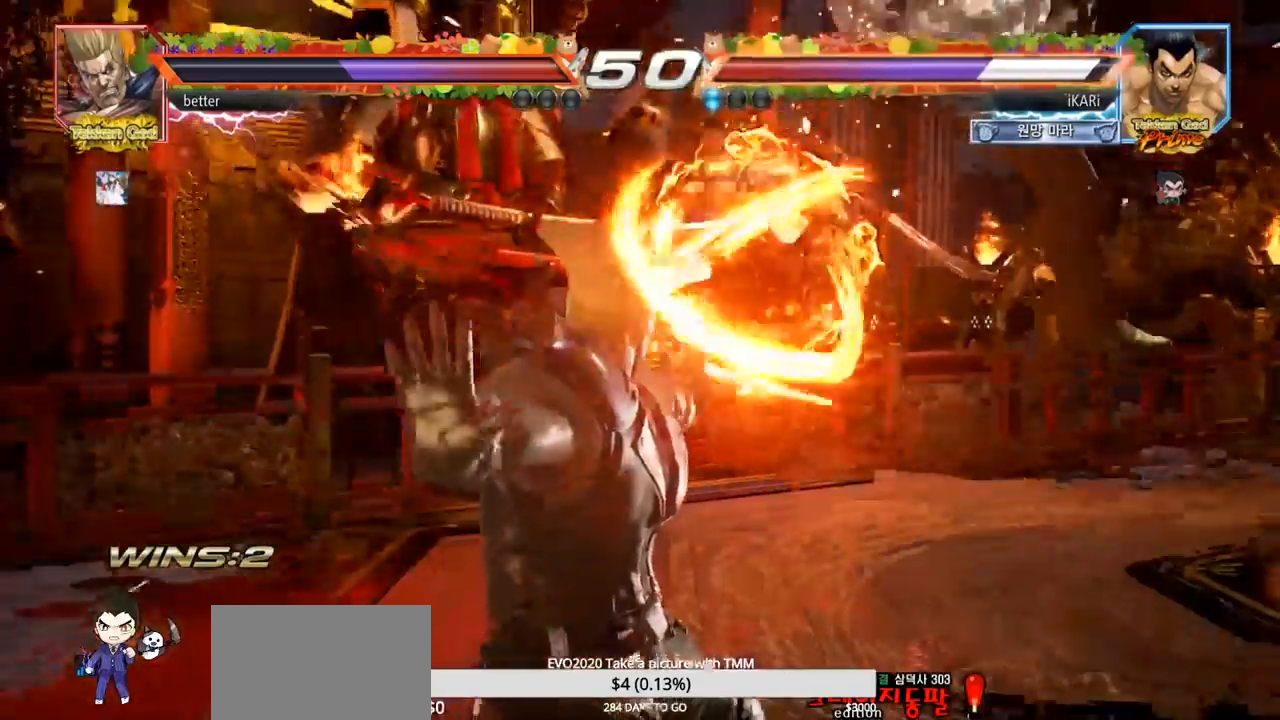
{"dt_ms": 500, "buttons": [], "left_stick": "right", "events": [[367, "left_stick", "right"]]}
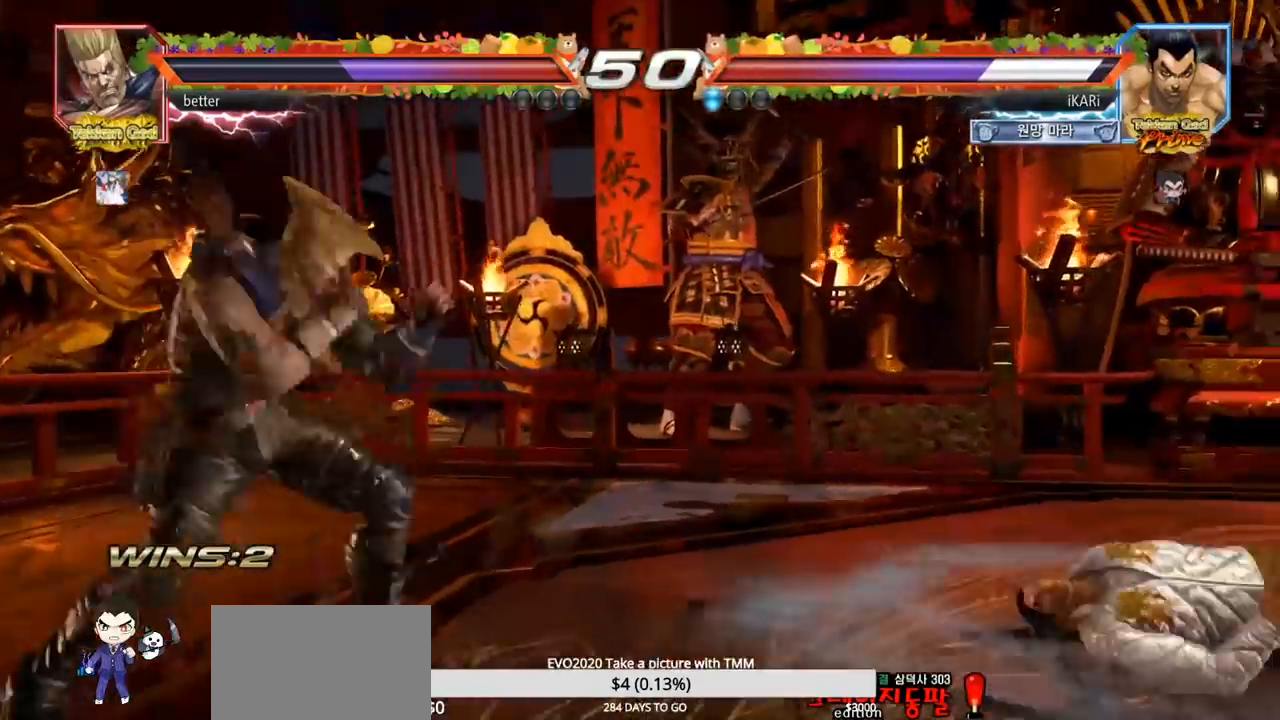
{"dt_ms": 500, "buttons": [], "left_stick": "center", "events": [[217, "left_stick", "center"], [417, "left_stick", "right"], [467, "left_stick", "center"]]}
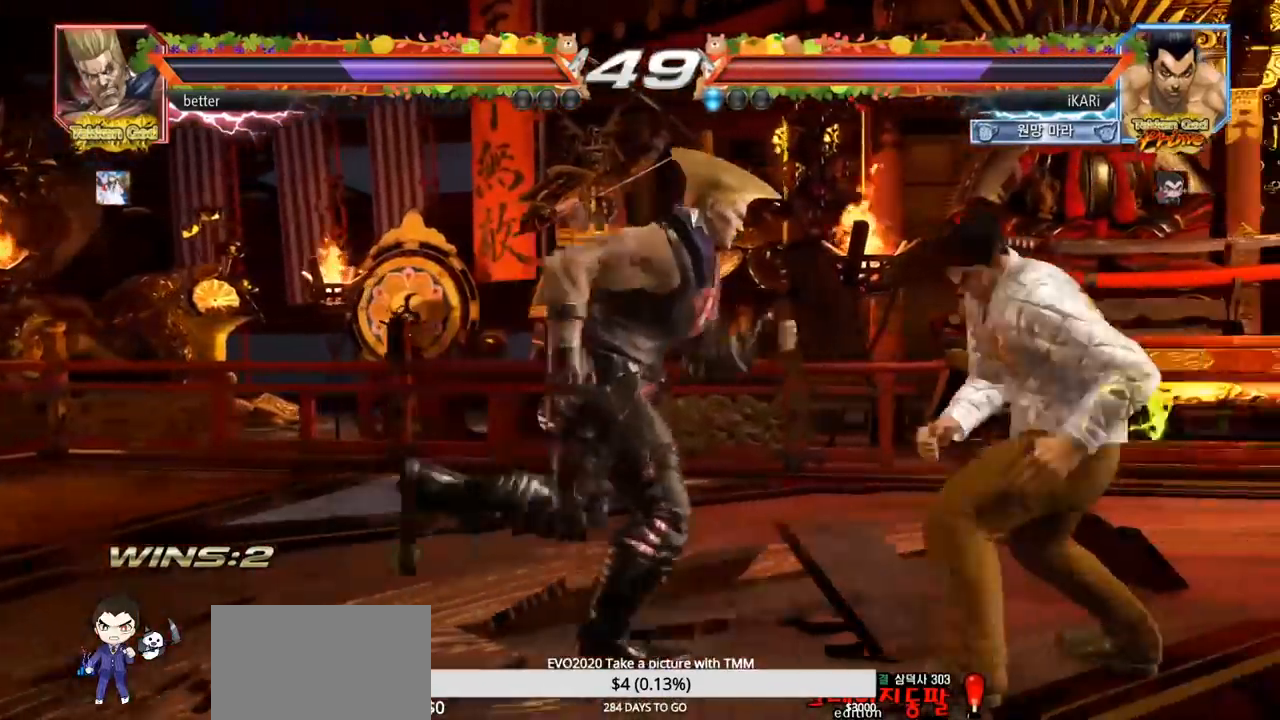
{"dt_ms": 500, "buttons": ["SQUARE", "TRIANGLE"], "left_stick": "center", "events": [[33, "left_stick", "right"], [150, "left_stick", "down"], [417, "SQUARE", "down"], [417, "TRIANGLE", "down"], [417, "left_stick", "right"], [450, "SQUARE", "up"], [467, "left_stick", "center"], [483, "SQUARE", "down"]]}
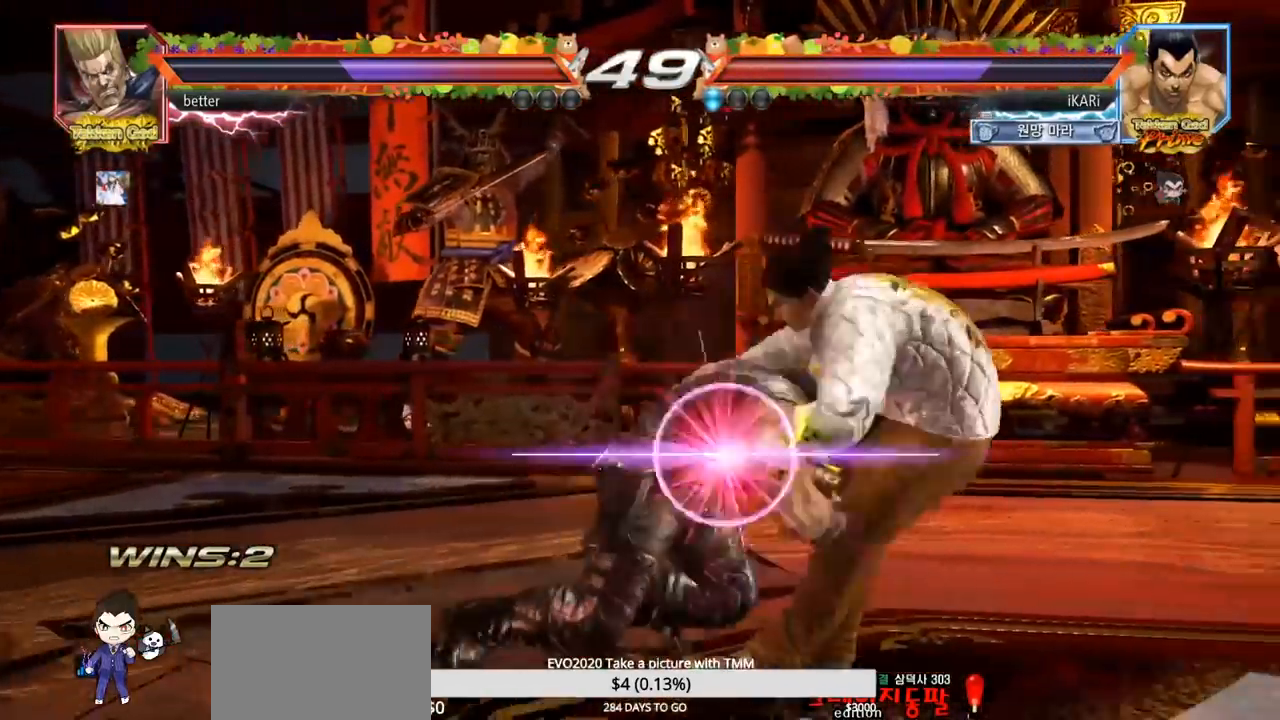
{"dt_ms": 500, "buttons": [], "left_stick": "down", "events": [[17, "SQUARE", "up"], [17, "TRIANGLE", "up"], [17, "left_stick", "down"], [67, "SQUARE", "down"], [67, "TRIANGLE", "down"], [117, "SQUARE", "up"], [167, "SQUARE", "down"], [200, "SQUARE", "up"], [250, "SQUARE", "down"], [300, "SQUARE", "up"], [350, "SQUARE", "down"], [400, "SQUARE", "up"], [400, "TRIANGLE", "up"], [450, "SQUARE", "down"], [450, "TRIANGLE", "down"], [500, "SQUARE", "up"], [500, "TRIANGLE", "up"]]}
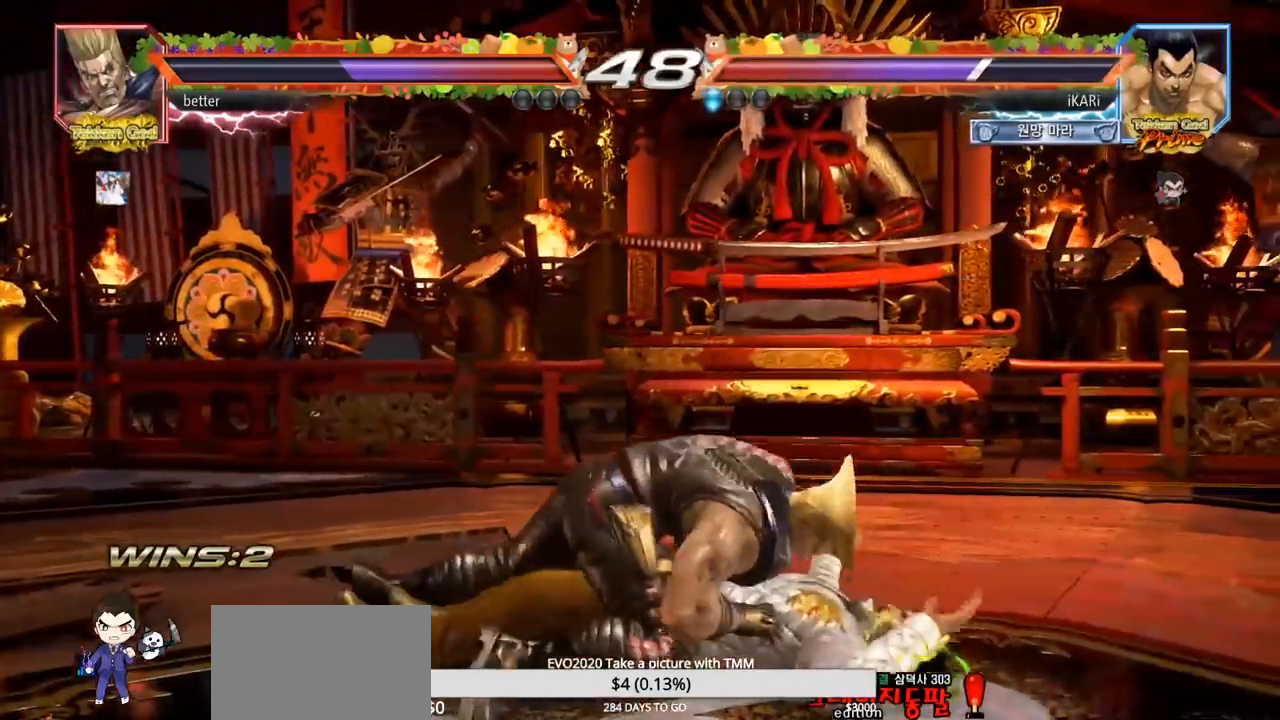
{"dt_ms": 500, "buttons": [], "left_stick": "up", "events": [[50, "SQUARE", "down"], [100, "SQUARE", "up"], [150, "SQUARE", "down"], [200, "SQUARE", "up"], [233, "SQUARE", "down"], [283, "left_stick", "center"], [300, "SQUARE", "up"], [333, "SQUARE", "down"], [383, "SQUARE", "up"], [400, "left_stick", "up"], [433, "SQUARE", "down"], [483, "SQUARE", "up"]]}
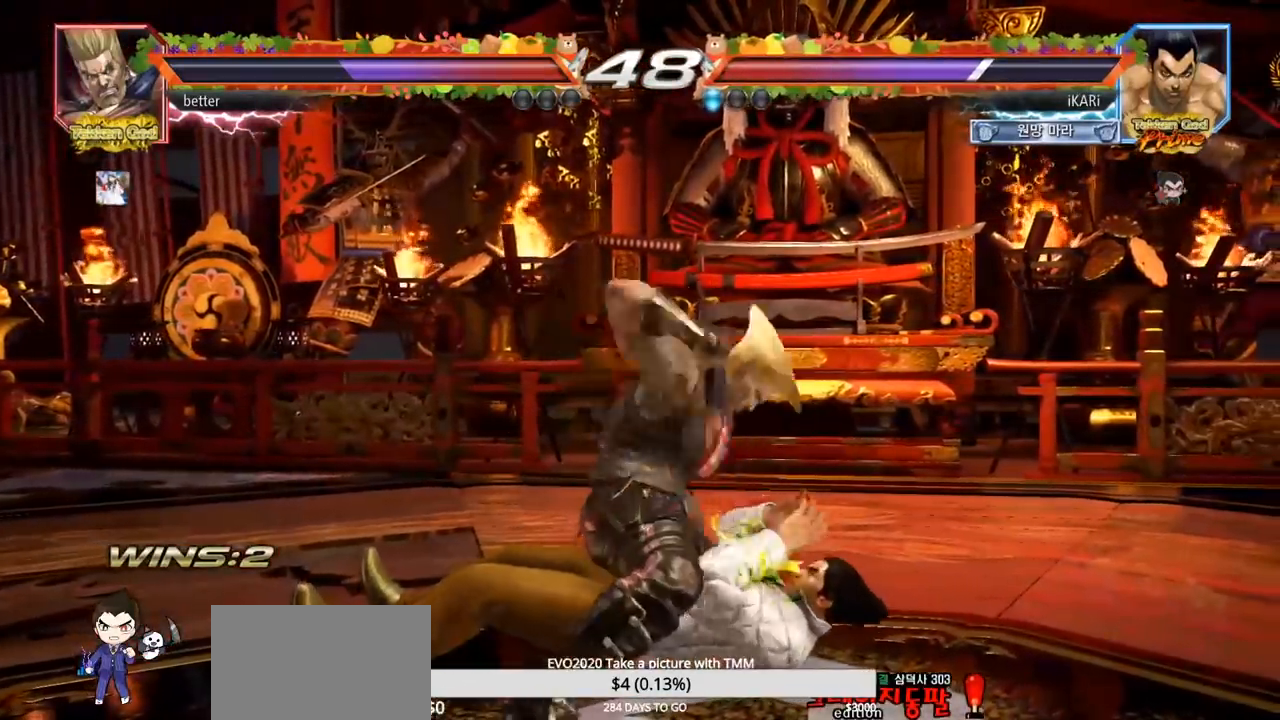
{"dt_ms": 500, "buttons": [], "left_stick": "up", "events": [[50, "SQUARE", "down"], [83, "SQUARE", "up"], [150, "SQUARE", "down"], [183, "SQUARE", "up"], [250, "SQUARE", "down"], [300, "SQUARE", "up"], [350, "SQUARE", "down"], [400, "SQUARE", "up"], [450, "SQUARE", "down"], [500, "SQUARE", "up"]]}
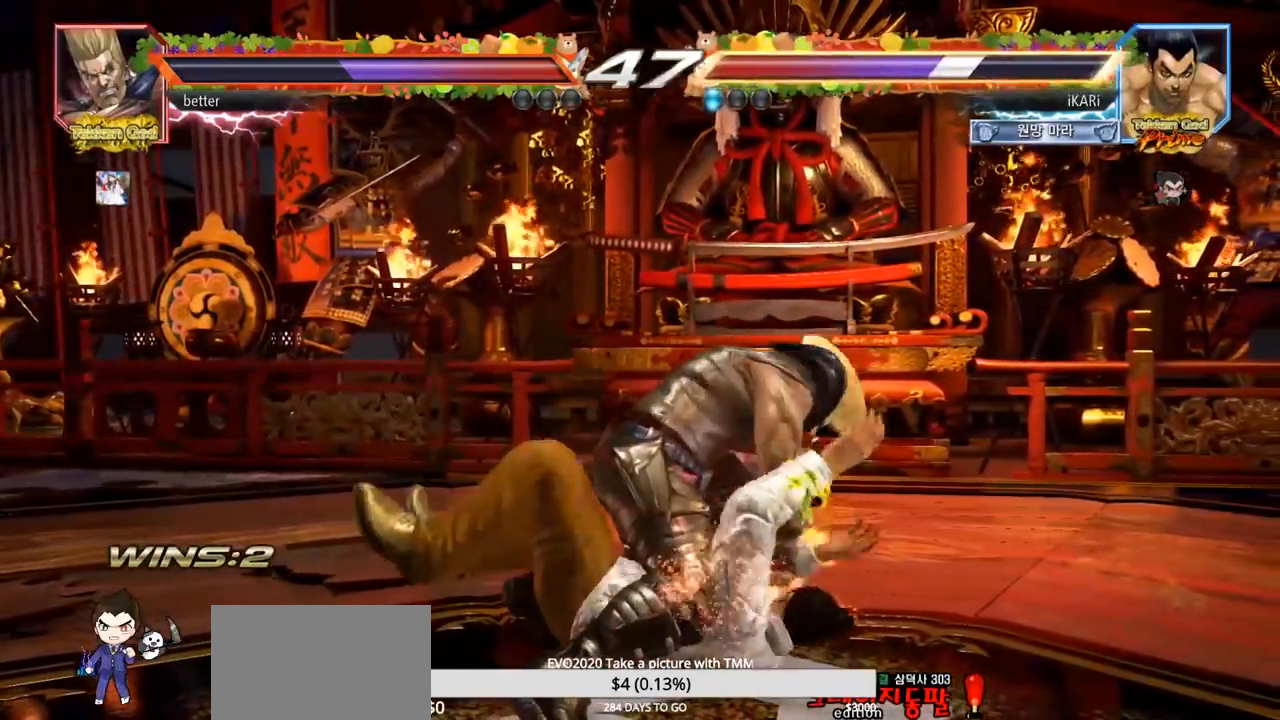
{"dt_ms": 500, "buttons": [], "left_stick": "up"}
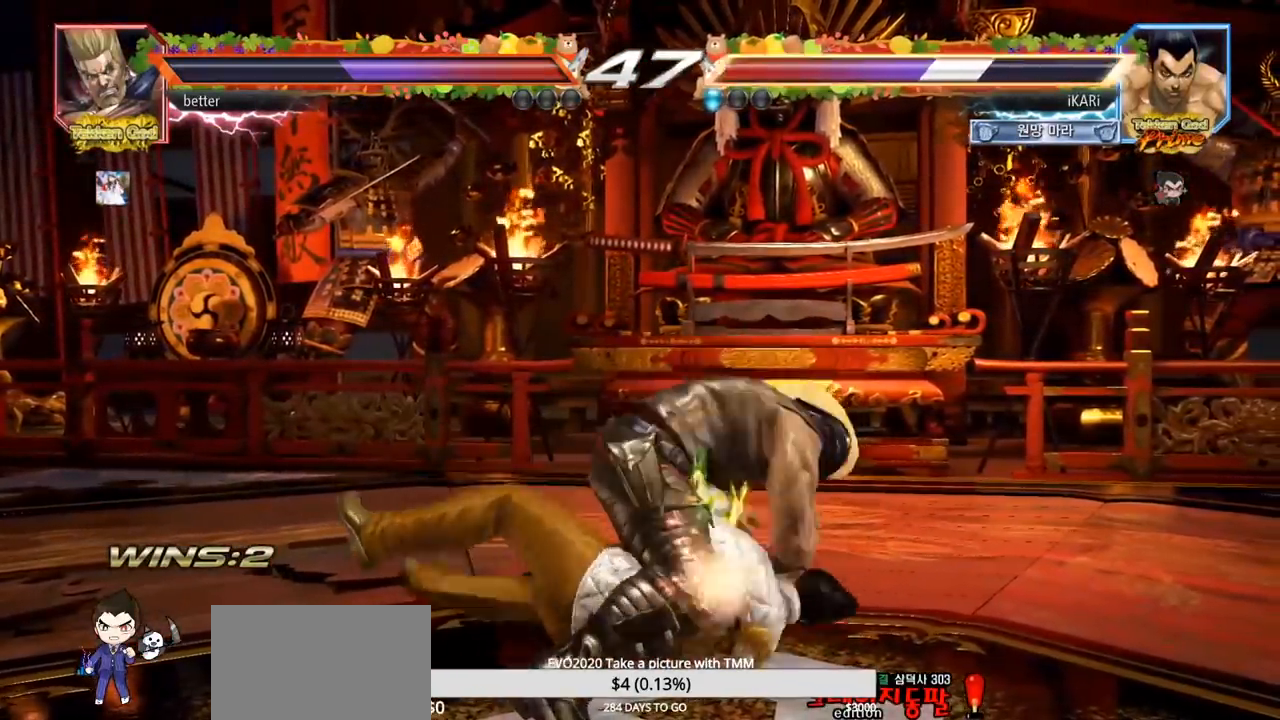
{"dt_ms": 500, "buttons": ["SQUARE"], "left_stick": "up"}
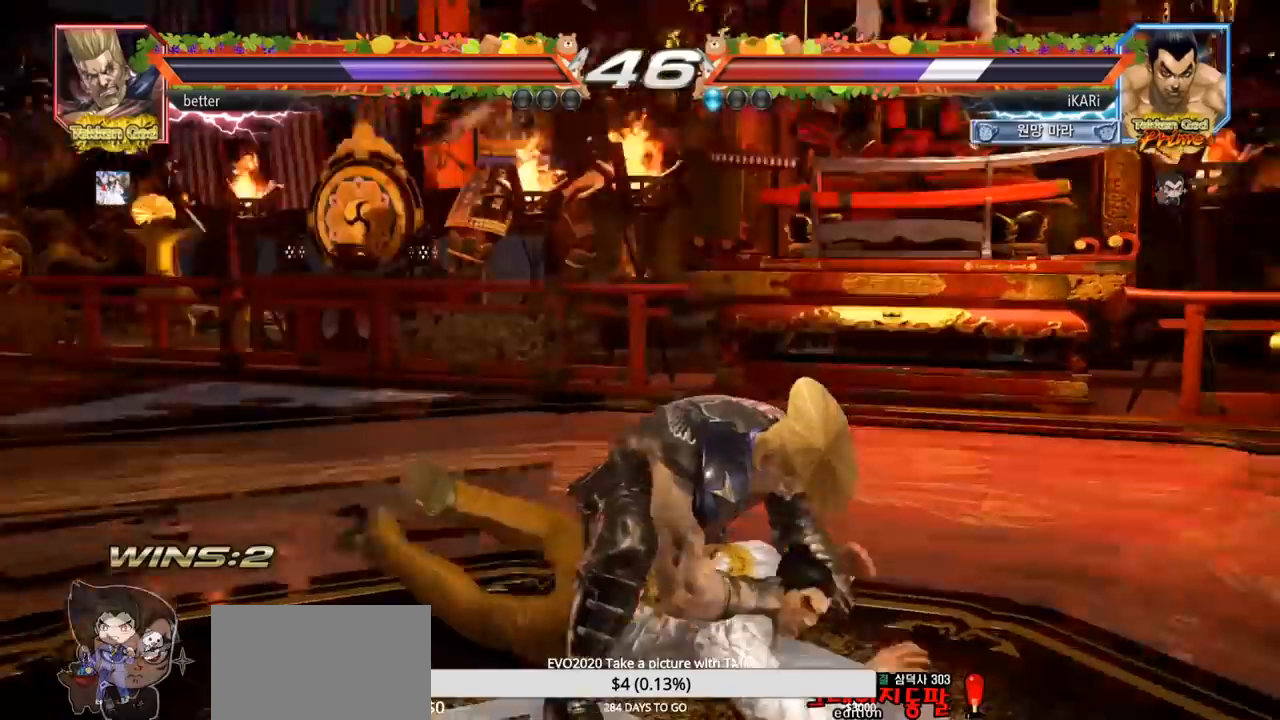
{"dt_ms": 500, "buttons": [], "left_stick": "center", "events": [[33, "SQUARE", "up"], [83, "SQUARE", "down"], [150, "SQUARE", "up"], [183, "left_stick", "center"]]}
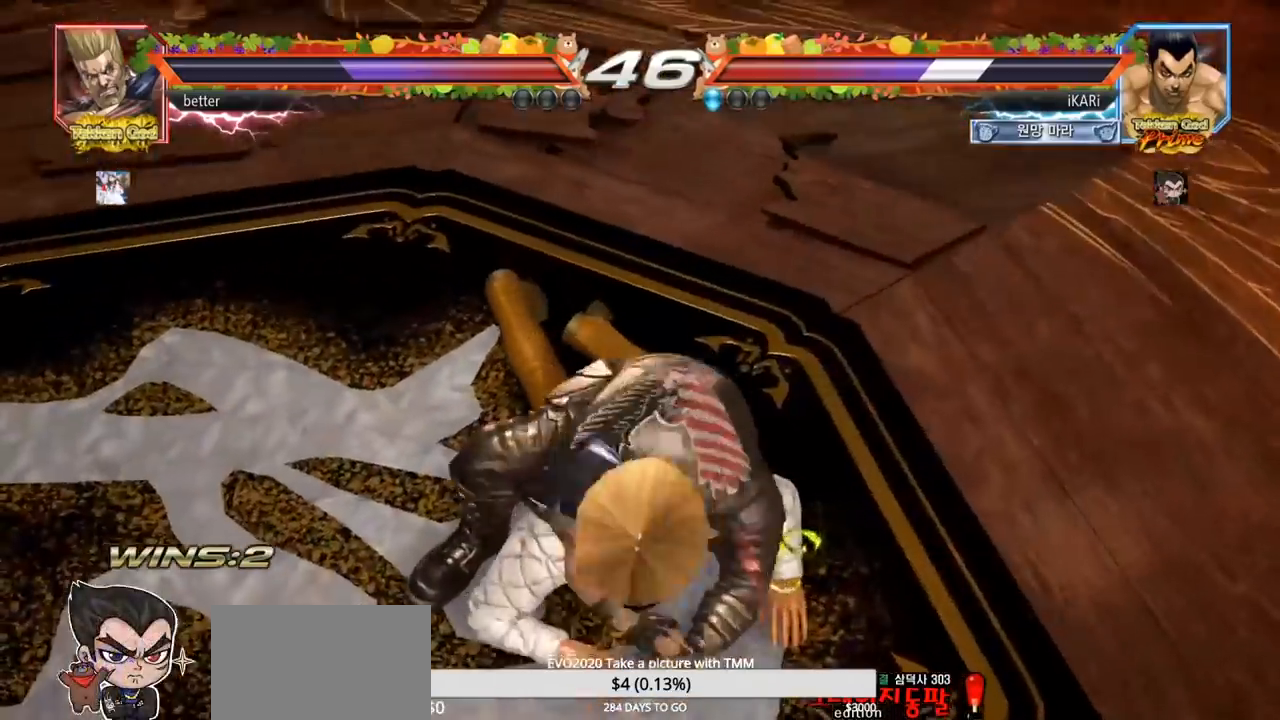
{"dt_ms": 500, "buttons": [], "left_stick": "center", "events": []}
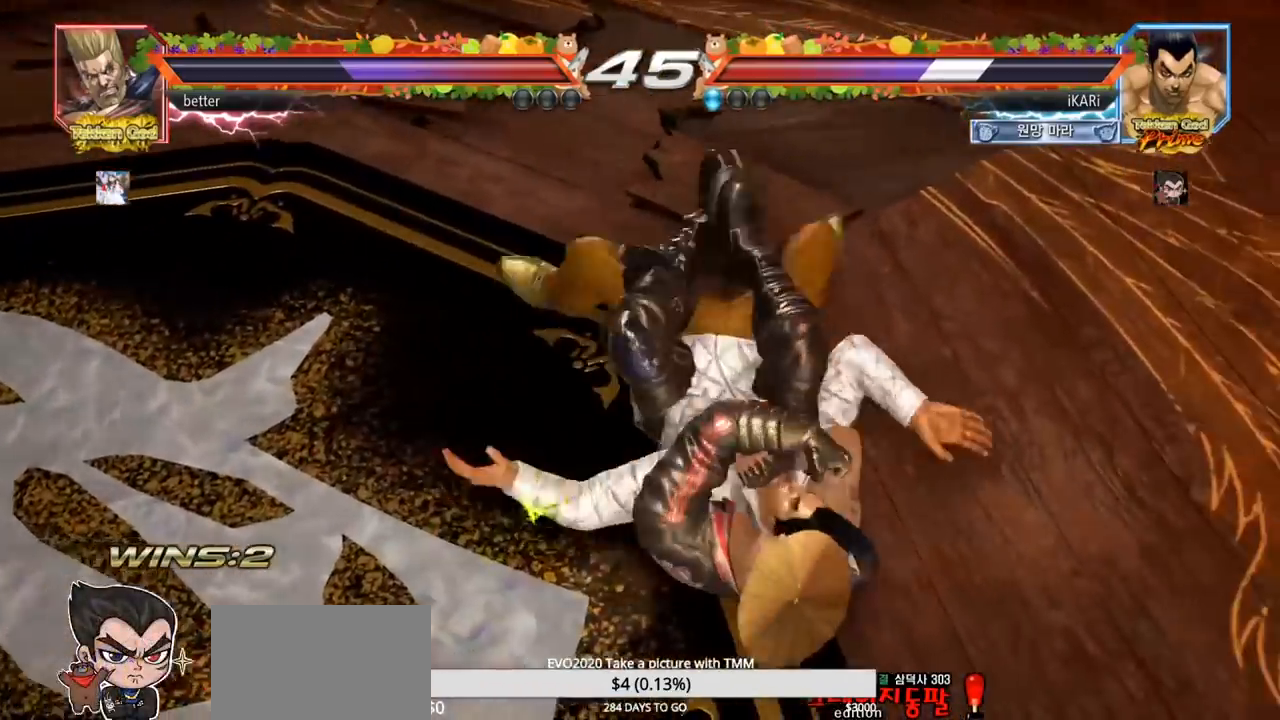
{"dt_ms": 500, "buttons": [], "left_stick": "center", "events": []}
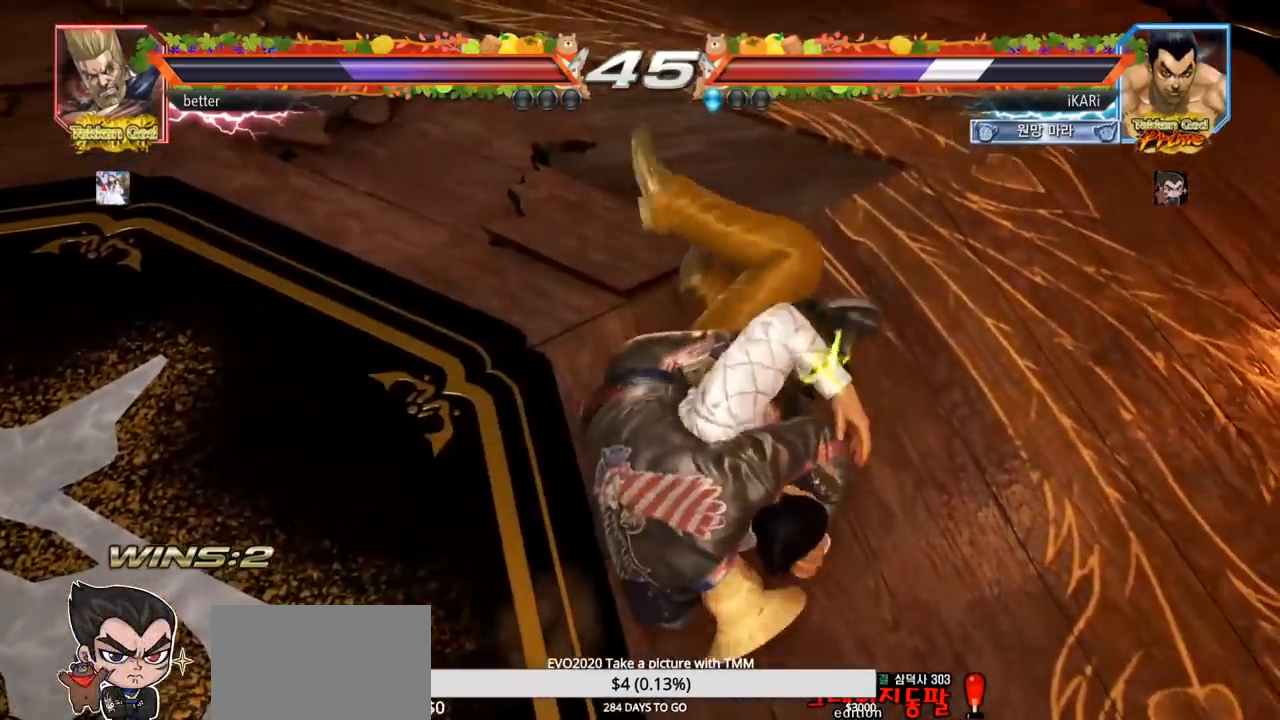
{"dt_ms": 500, "buttons": [], "left_stick": "center", "events": []}
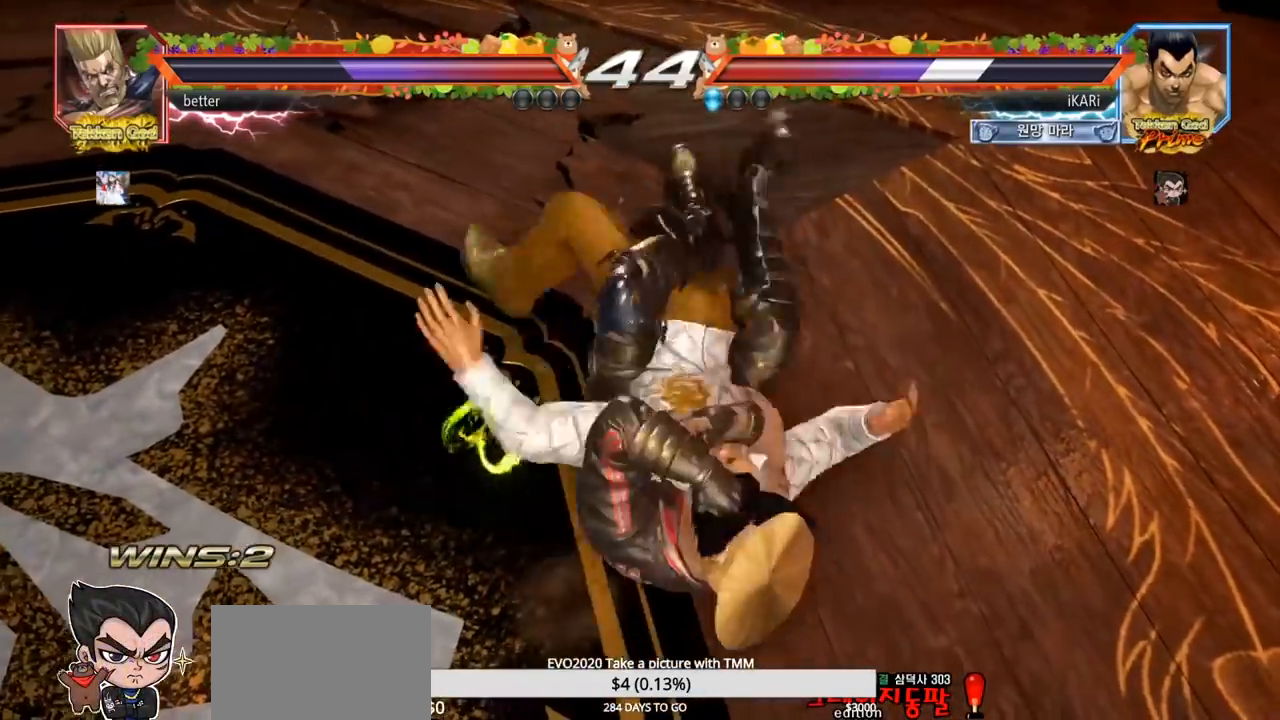
{"dt_ms": 500, "buttons": [], "left_stick": "center", "events": []}
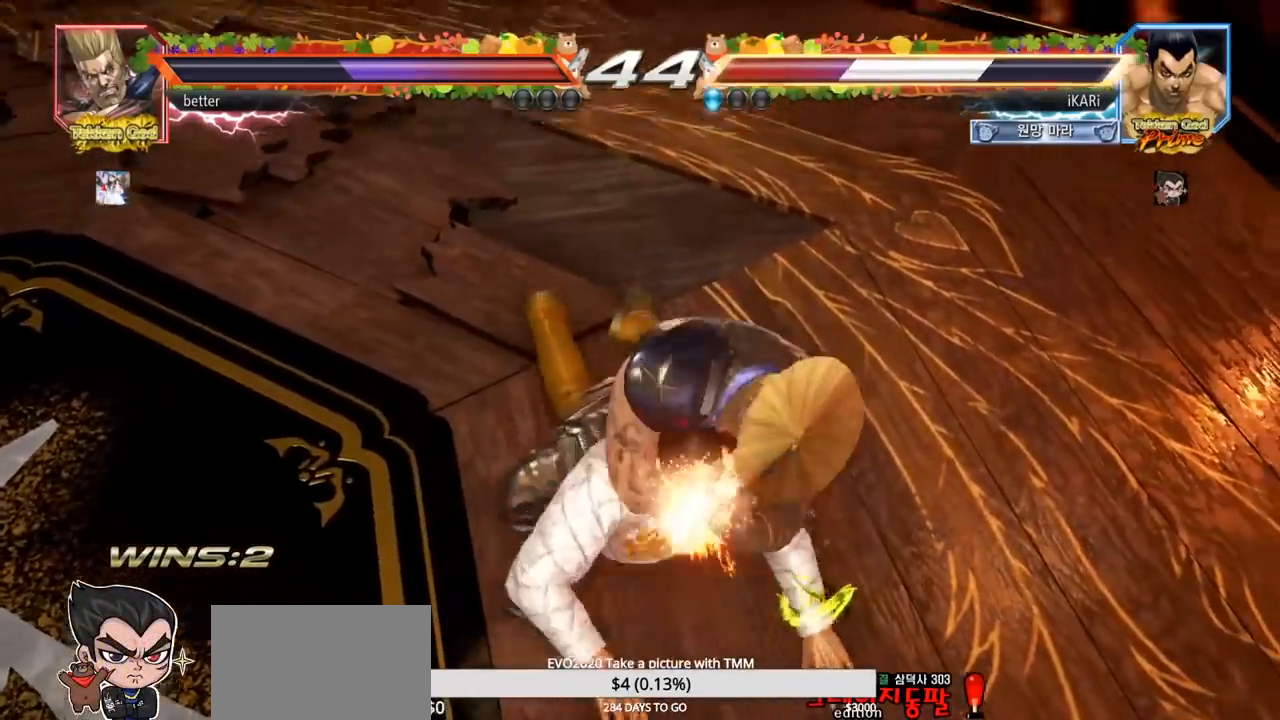
{"dt_ms": 500, "buttons": [], "left_stick": "center", "events": []}
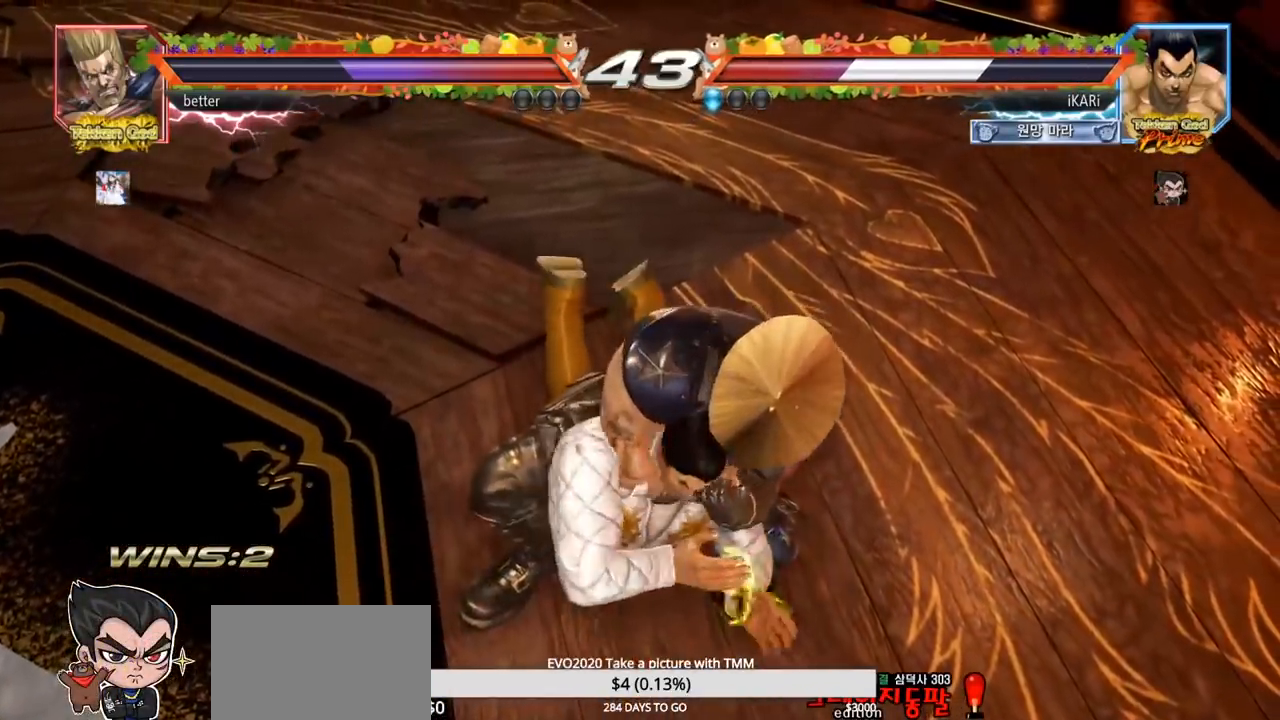
{"dt_ms": 1000, "buttons": ["SQUARE"], "left_stick": "down", "events": [[850, "left_stick", "down"], [900, "SQUARE", "down"], [933, "SQUARE", "up"], [1000, "SQUARE", "down"]]}
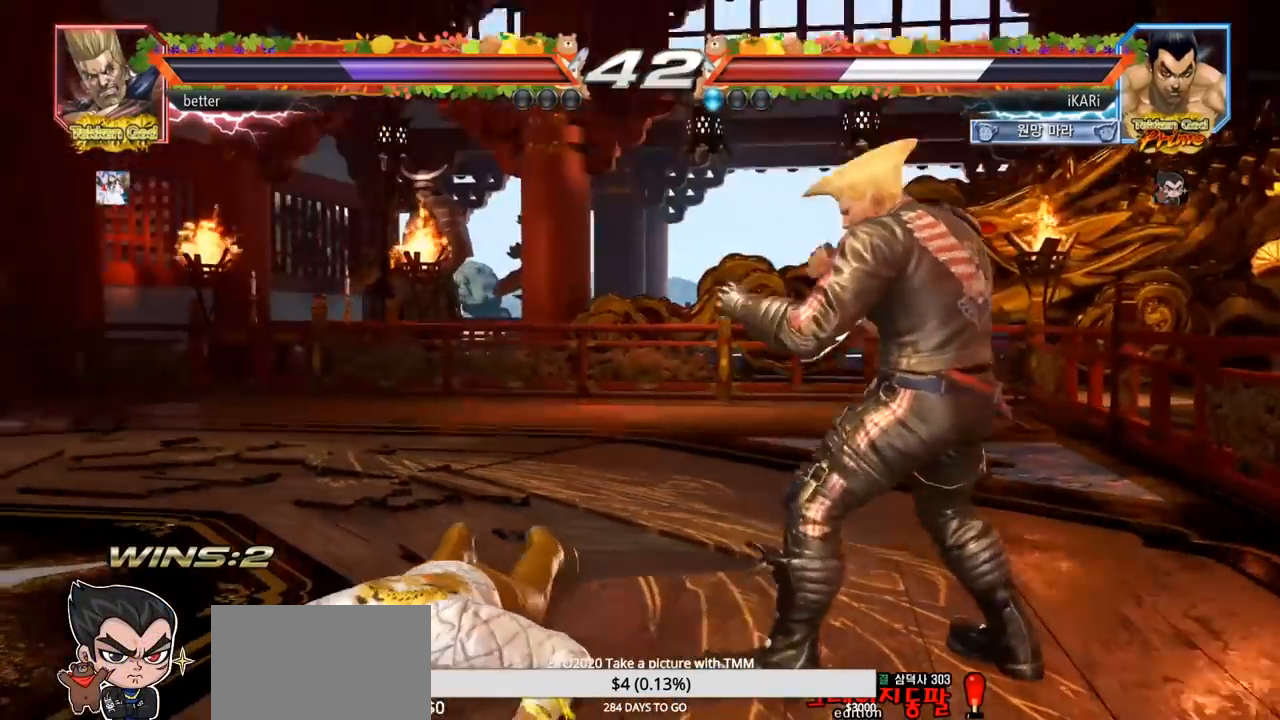
{"dt_ms": 500, "buttons": ["SQUARE"], "left_stick": "down", "events": [[50, "SQUARE", "up"], [100, "SQUARE", "down"], [133, "SQUARE", "up"], [200, "SQUARE", "down"], [250, "SQUARE", "up"], [300, "SQUARE", "down"], [350, "SQUARE", "up"], [417, "SQUARE", "down"], [467, "SQUARE", "up"], [500, "SQUARE", "down"]]}
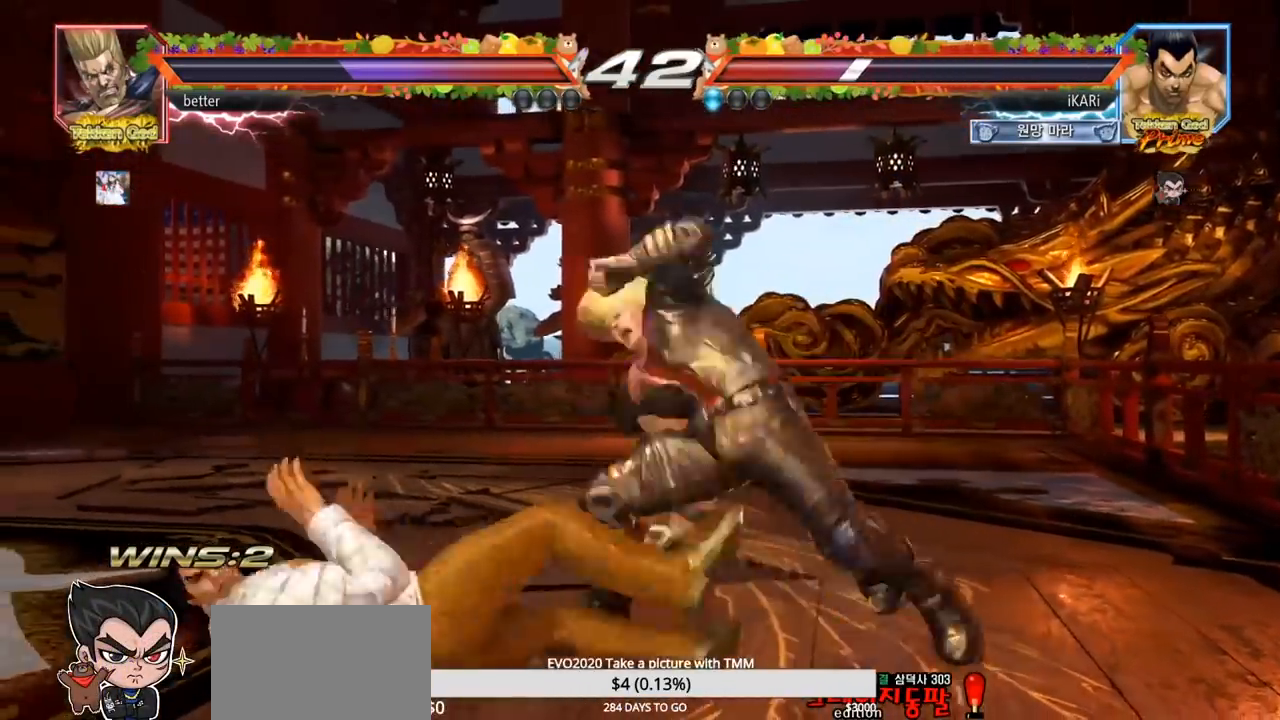
{"dt_ms": 500, "buttons": ["TRIANGLE"], "left_stick": "center", "events": [[200, "SQUARE", "up"], [250, "left_stick", "center"], [300, "TRIANGLE", "down"], [333, "SQUARE", "down"], [383, "TRIANGLE", "up"], [483, "SQUARE", "up"], [500, "TRIANGLE", "down"]]}
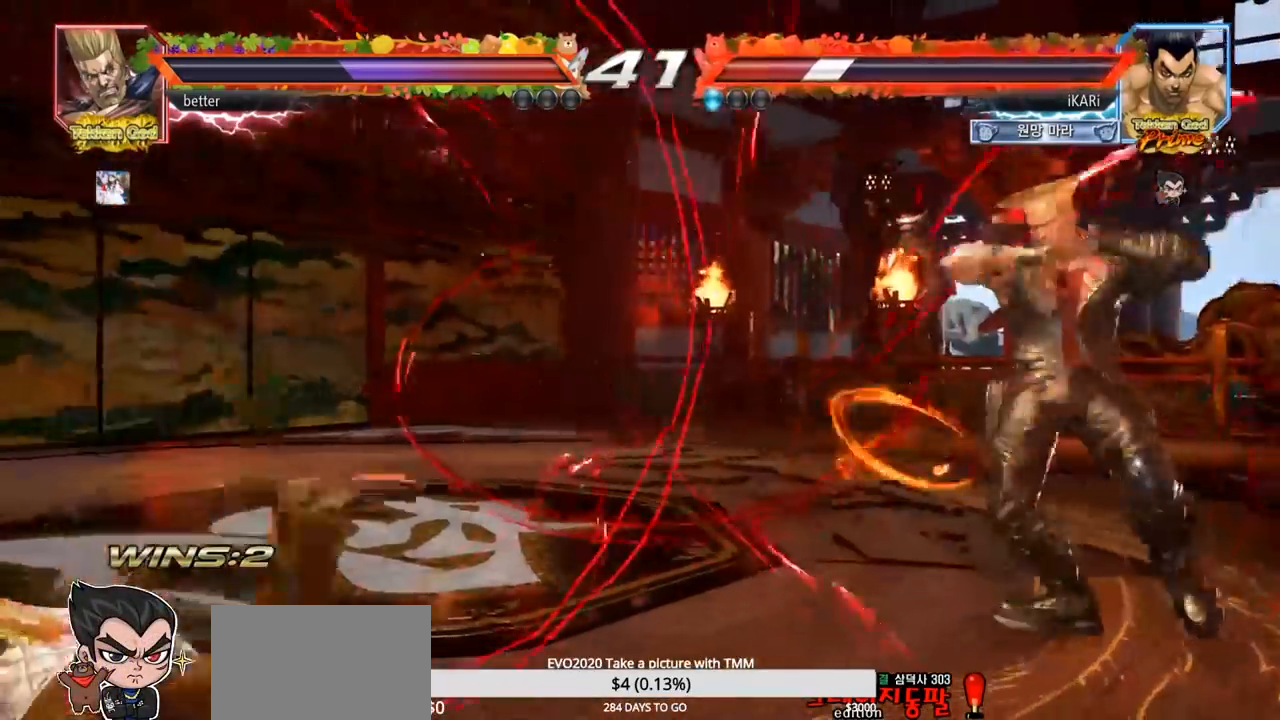
{"dt_ms": 500, "buttons": [], "left_stick": "center", "events": [[50, "SQUARE", "down"], [200, "SQUARE", "up"], [333, "TRIANGLE", "up"]]}
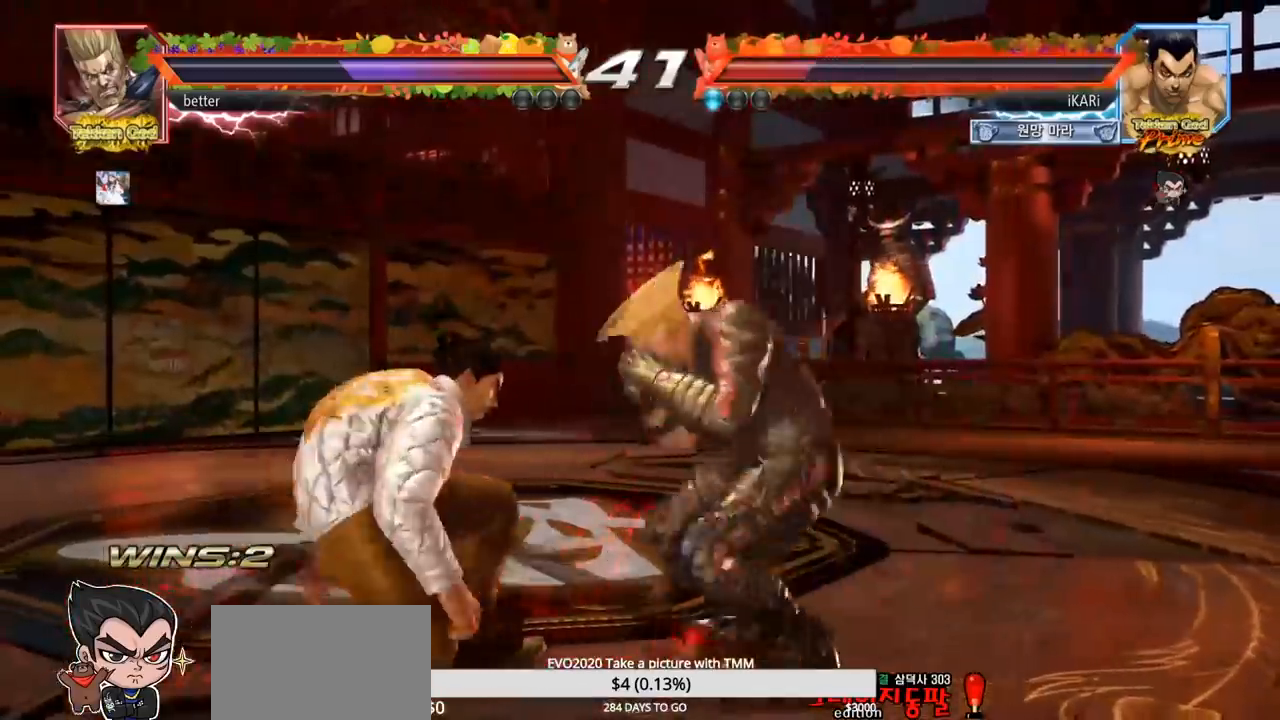
{"dt_ms": 500, "buttons": [], "left_stick": "center", "events": [[150, "left_stick", "left"], [450, "left_stick", "center"]]}
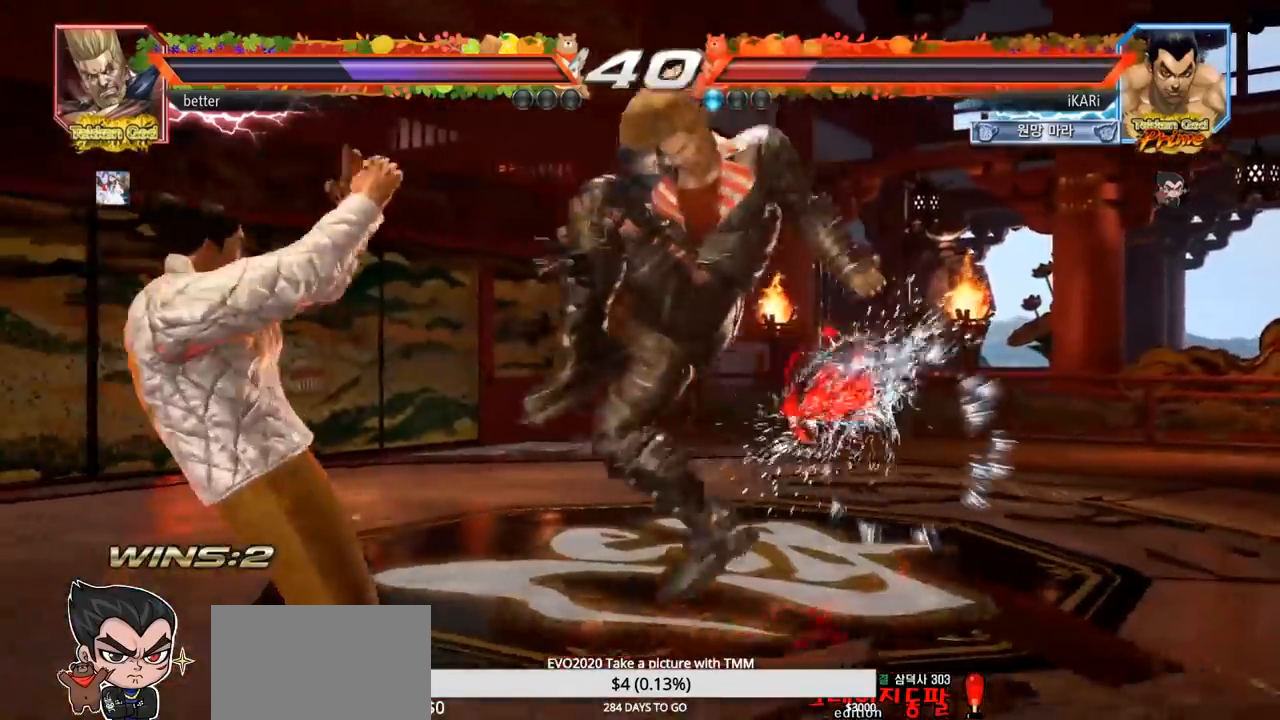
{"dt_ms": 500, "buttons": [], "left_stick": "center", "events": [[217, "left_stick", "right"], [233, "CROSS", "down"], [283, "CROSS", "up"], [283, "TRIANGLE", "down"], [333, "TRIANGLE", "up"], [333, "left_stick", "center"]]}
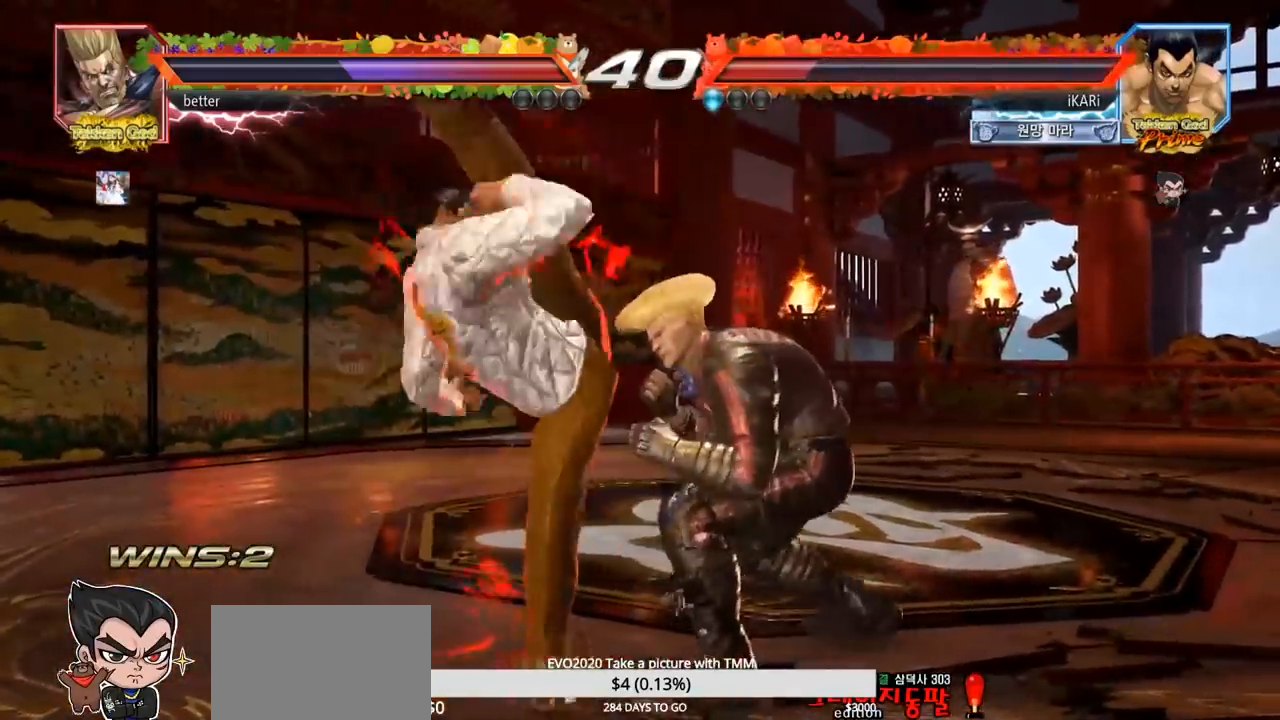
{"dt_ms": 500, "buttons": ["SQUARE"], "left_stick": "down-right", "events": [[300, "left_stick", "right"], [417, "left_stick", "down-right"], [500, "SQUARE", "down"]]}
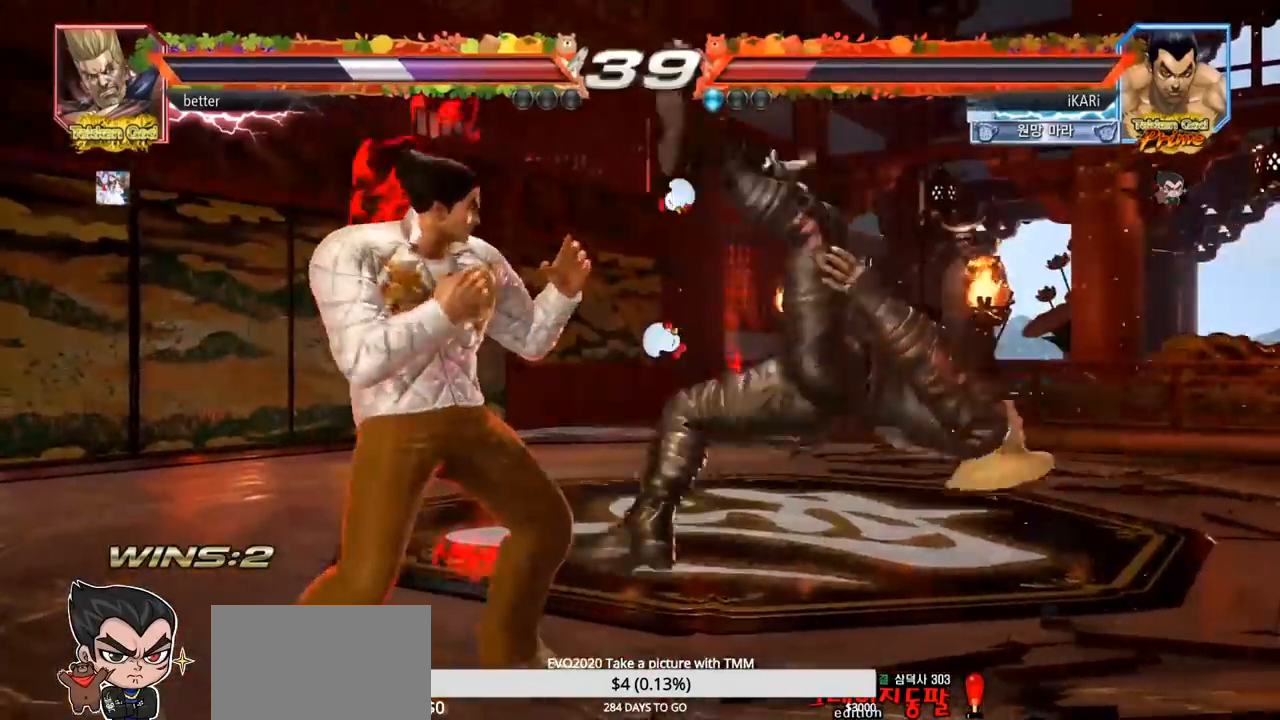
{"dt_ms": 500, "buttons": ["TRIANGLE"], "left_stick": "down-right", "events": [[50, "SQUARE", "up"], [150, "CIRCLE", "down"], [217, "CIRCLE", "up"], [300, "TRIANGLE", "down"], [350, "TRIANGLE", "up"], [400, "TRIANGLE", "down"], [450, "TRIANGLE", "up"], [500, "TRIANGLE", "down"]]}
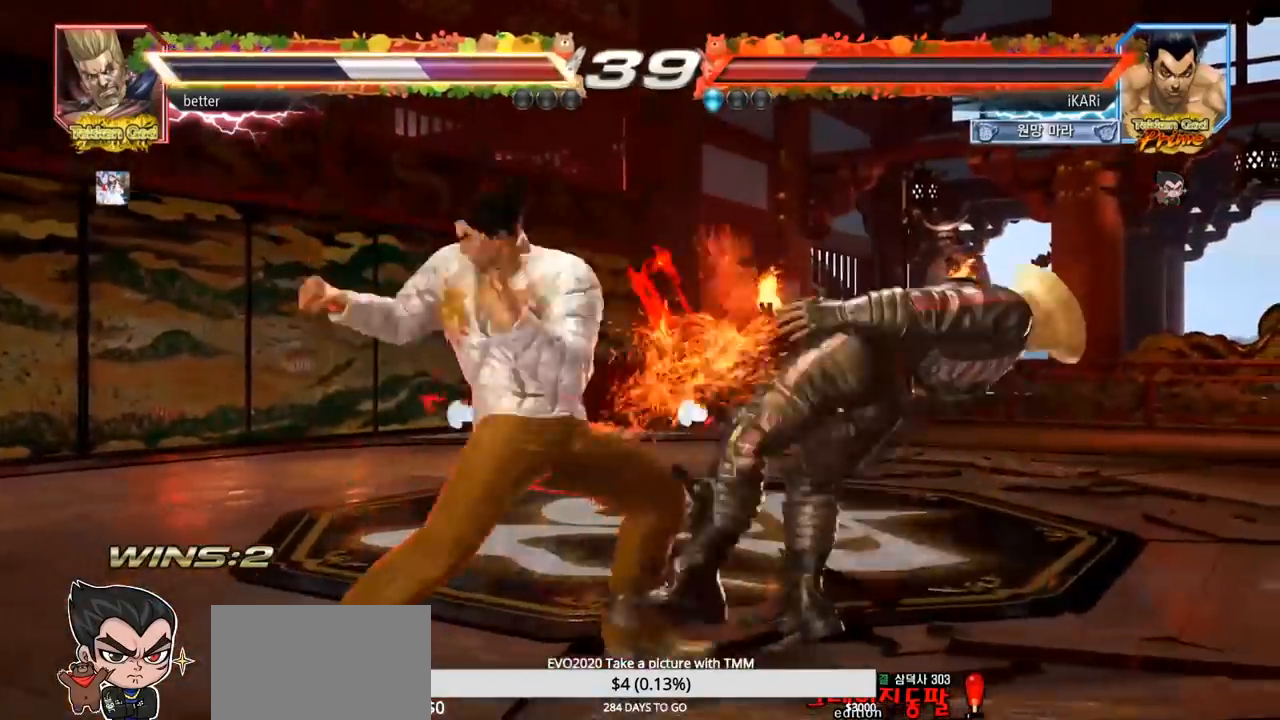
{"dt_ms": 500, "buttons": [], "left_stick": "center", "events": [[50, "TRIANGLE", "up"], [100, "TRIANGLE", "down"], [117, "left_stick", "center"], [183, "TRIANGLE", "up"]]}
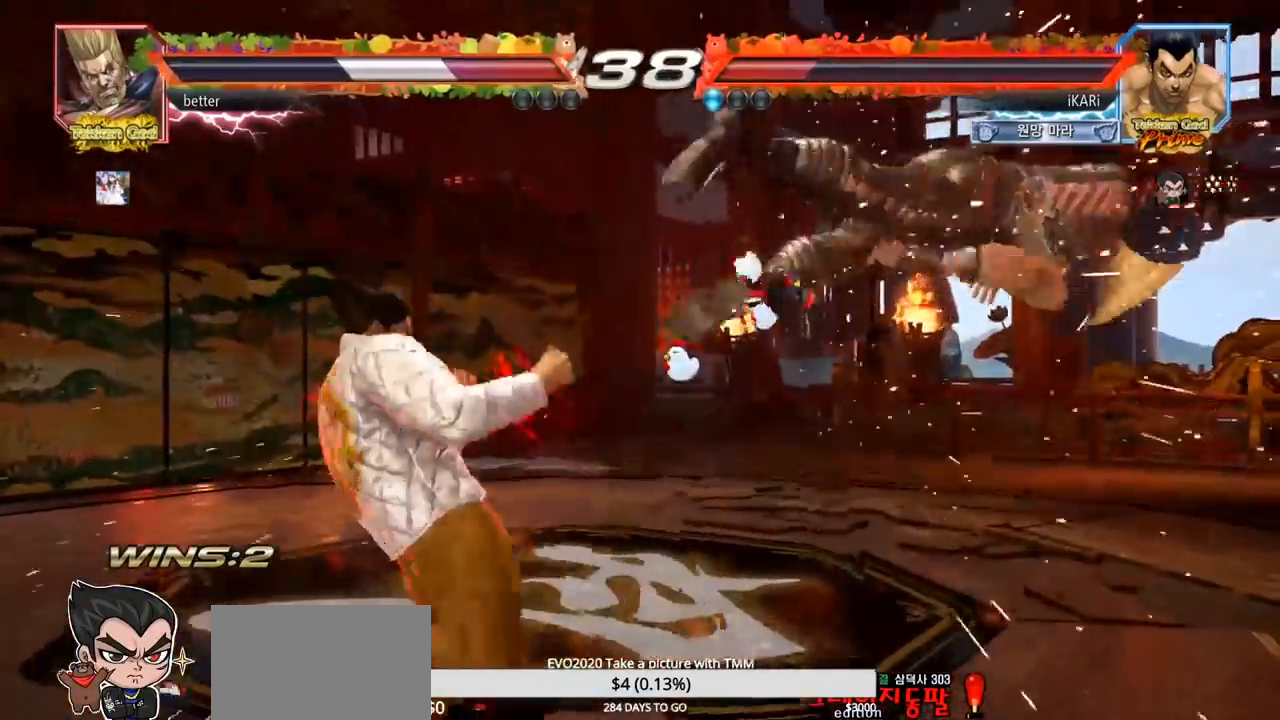
{"dt_ms": 500, "buttons": [], "left_stick": "down-right", "events": [[50, "left_stick", "right"], [100, "left_stick", "center"], [150, "left_stick", "right"], [200, "left_stick", "center"], [250, "left_stick", "right"], [500, "left_stick", "down-right"]]}